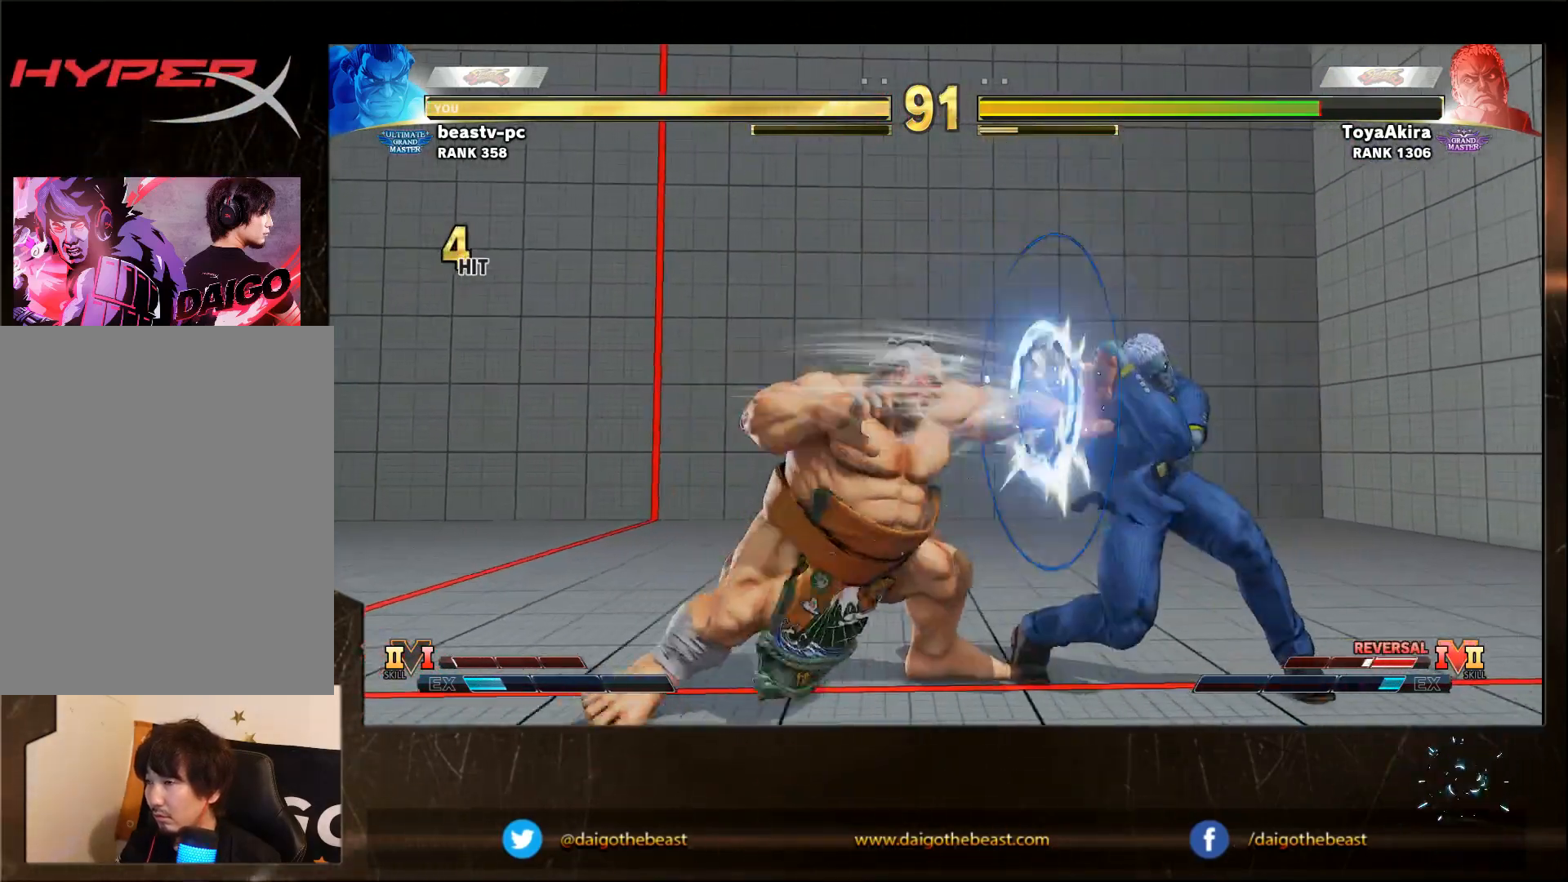
Gameplay with a controller (arcade stick); each line is a JSON object with the inputs held at the frame after it. "events" lists button and stick changes between this image and that frame as [ms after this image, input, new state], when the widget could be followed in between. Not read: L3 MP R3.
{"buttons": [], "left_stick": "center", "events": [[50, "SQUARE", "down"], [150, "SQUARE", "up"], [200, "SQUARE", "down"], [250, "SQUARE", "up"], [367, "SQUARE", "down"], [417, "SQUARE", "up"], [500, "left_stick", "center"]]}
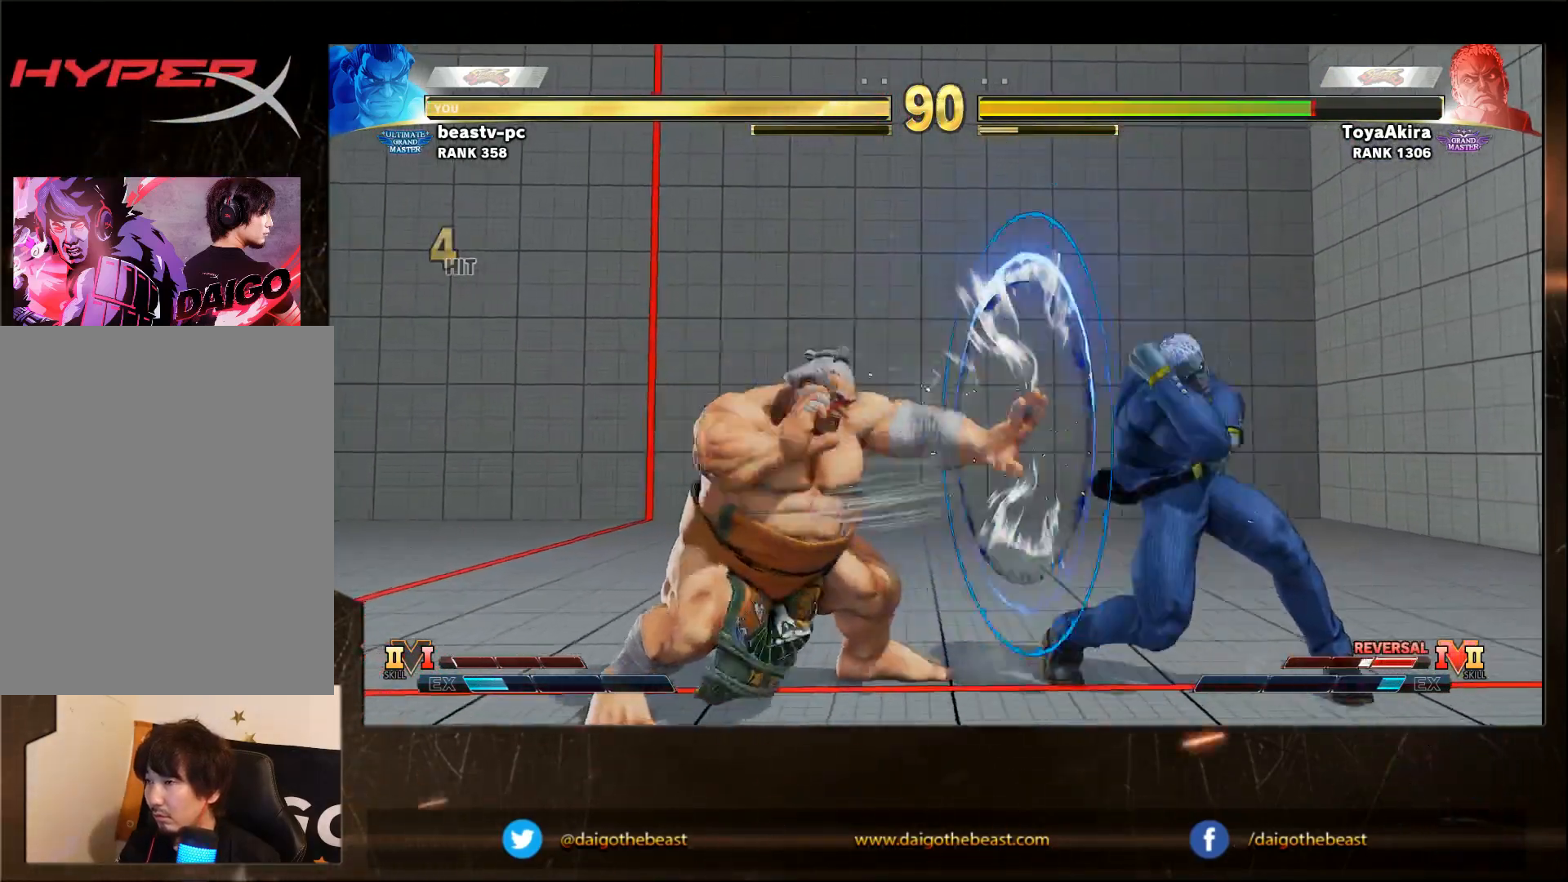
{"buttons": [], "left_stick": "right", "events": [[267, "left_stick", "left"], [467, "left_stick", "right"]]}
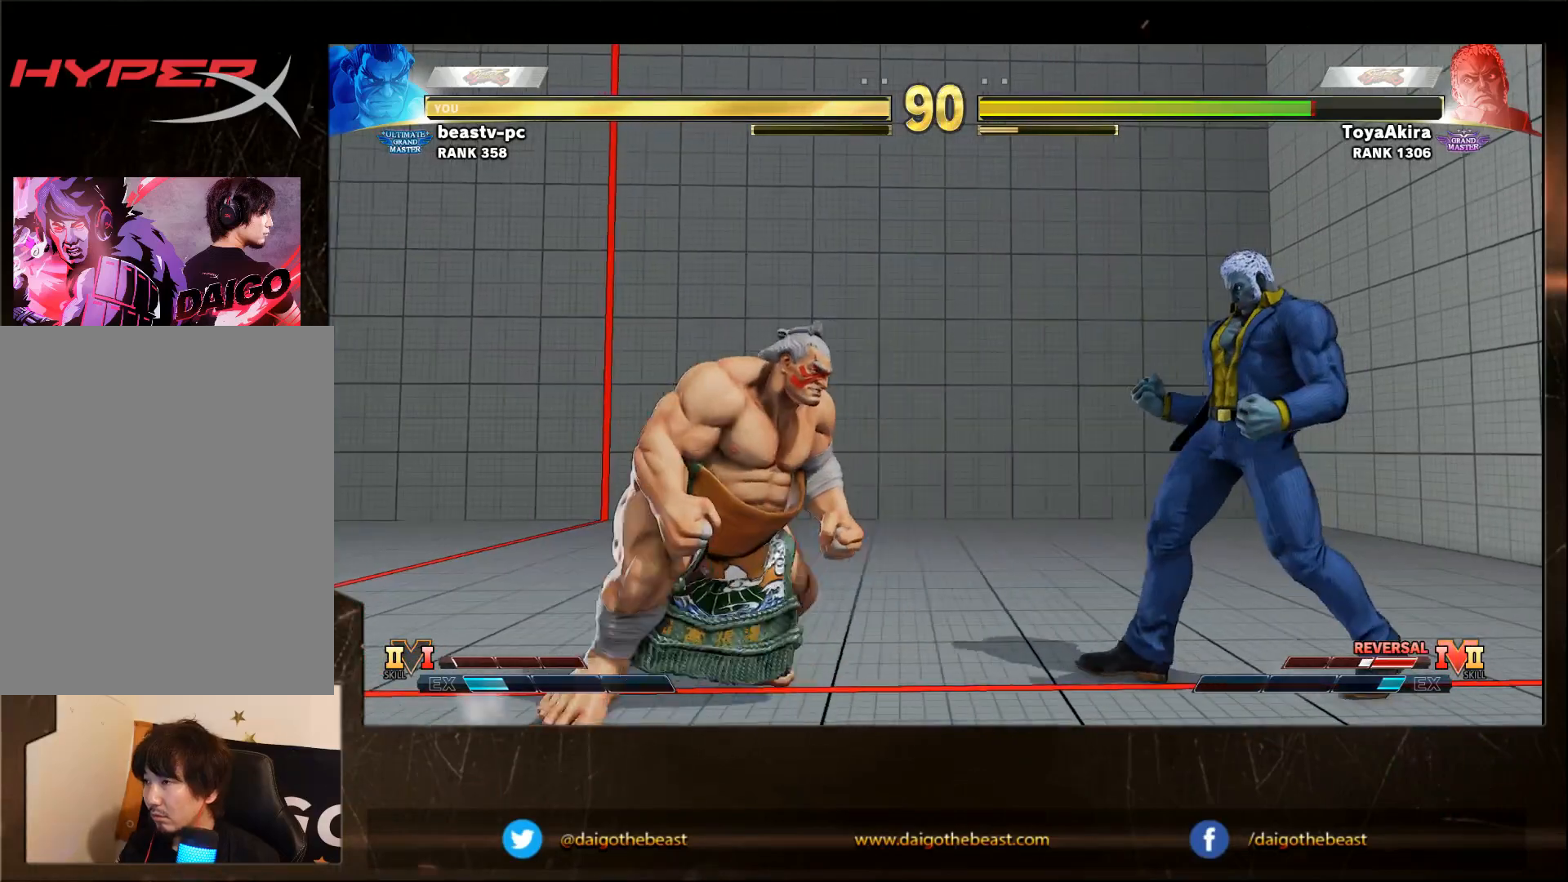
{"buttons": [], "left_stick": "down-left", "events": [[200, "left_stick", "left"], [483, "left_stick", "down-left"]]}
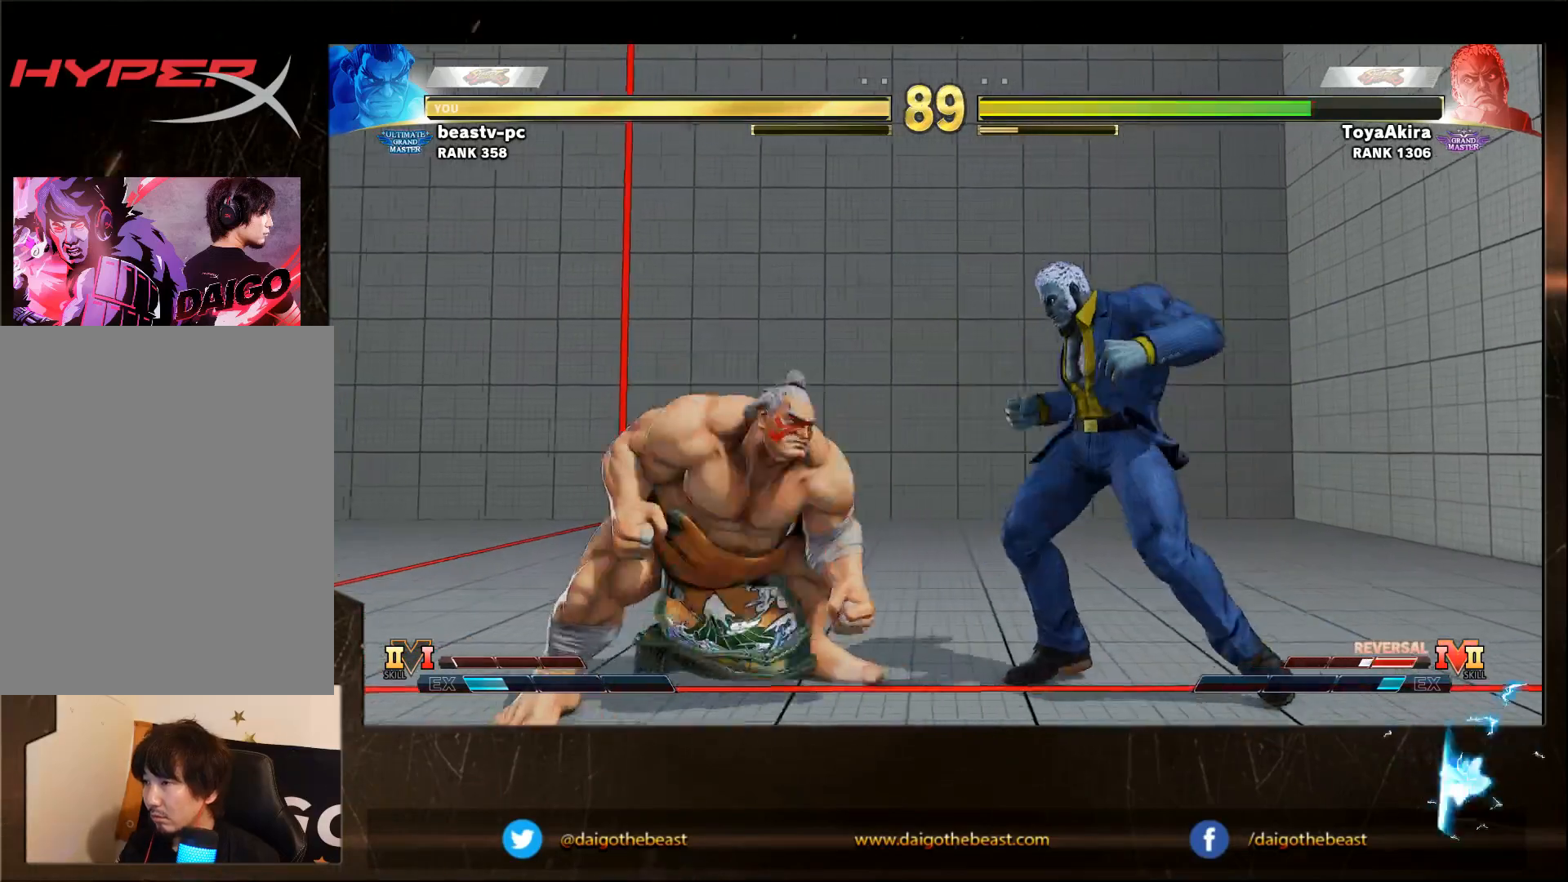
{"buttons": [], "left_stick": "center", "events": [[83, "left_stick", "left"], [250, "left_stick", "right"], [433, "left_stick", "center"]]}
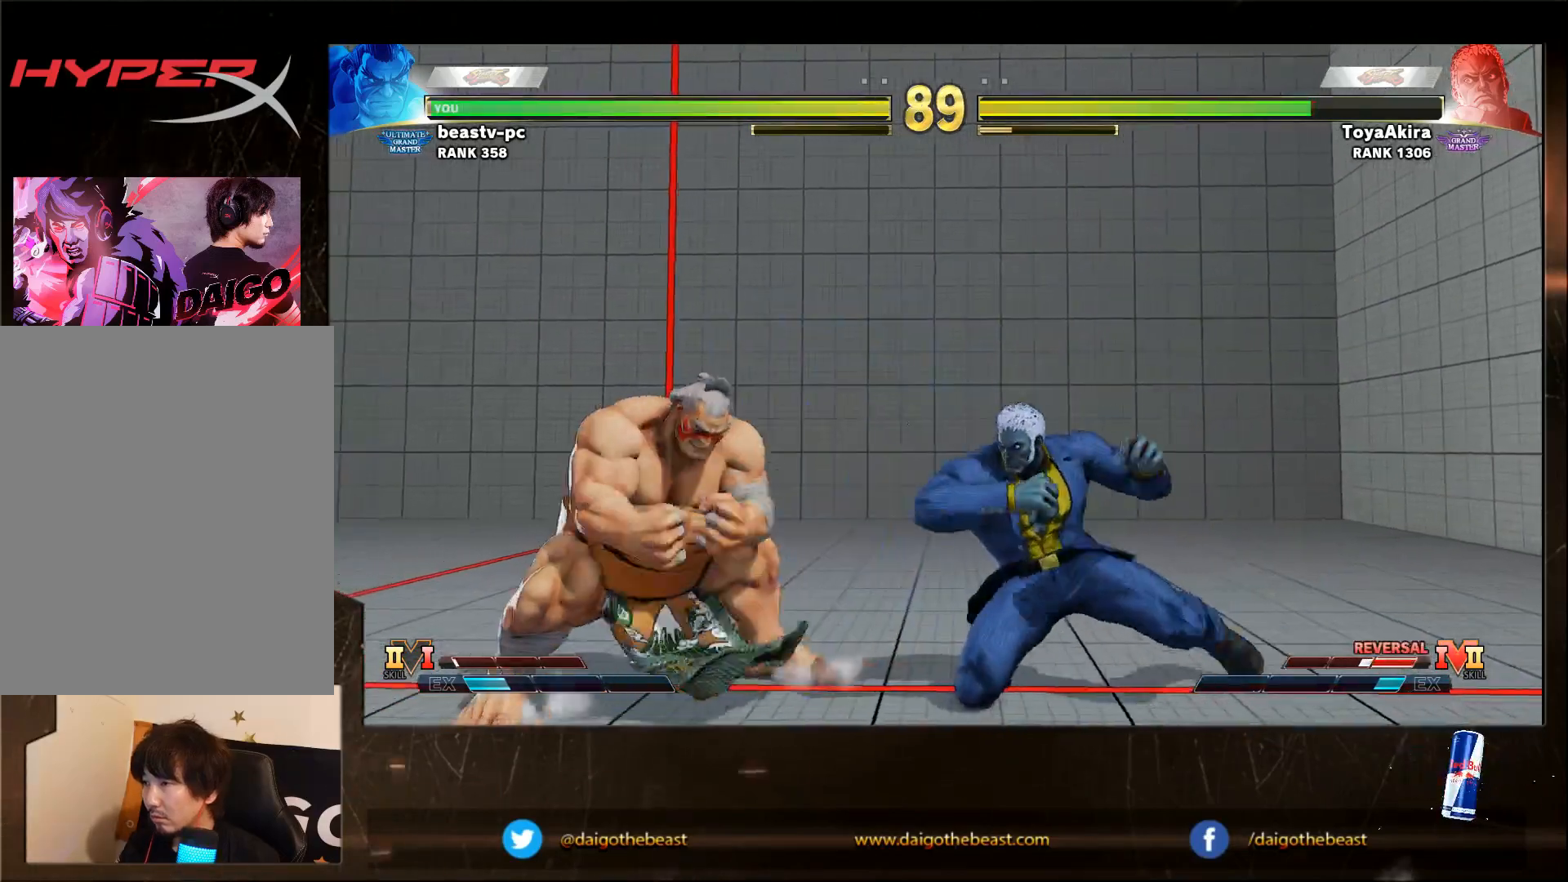
{"buttons": [], "left_stick": "down-left", "events": [[133, "left_stick", "left"], [333, "R2", "down"], [333, "left_stick", "right"], [450, "R2", "up"], [450, "left_stick", "down-left"]]}
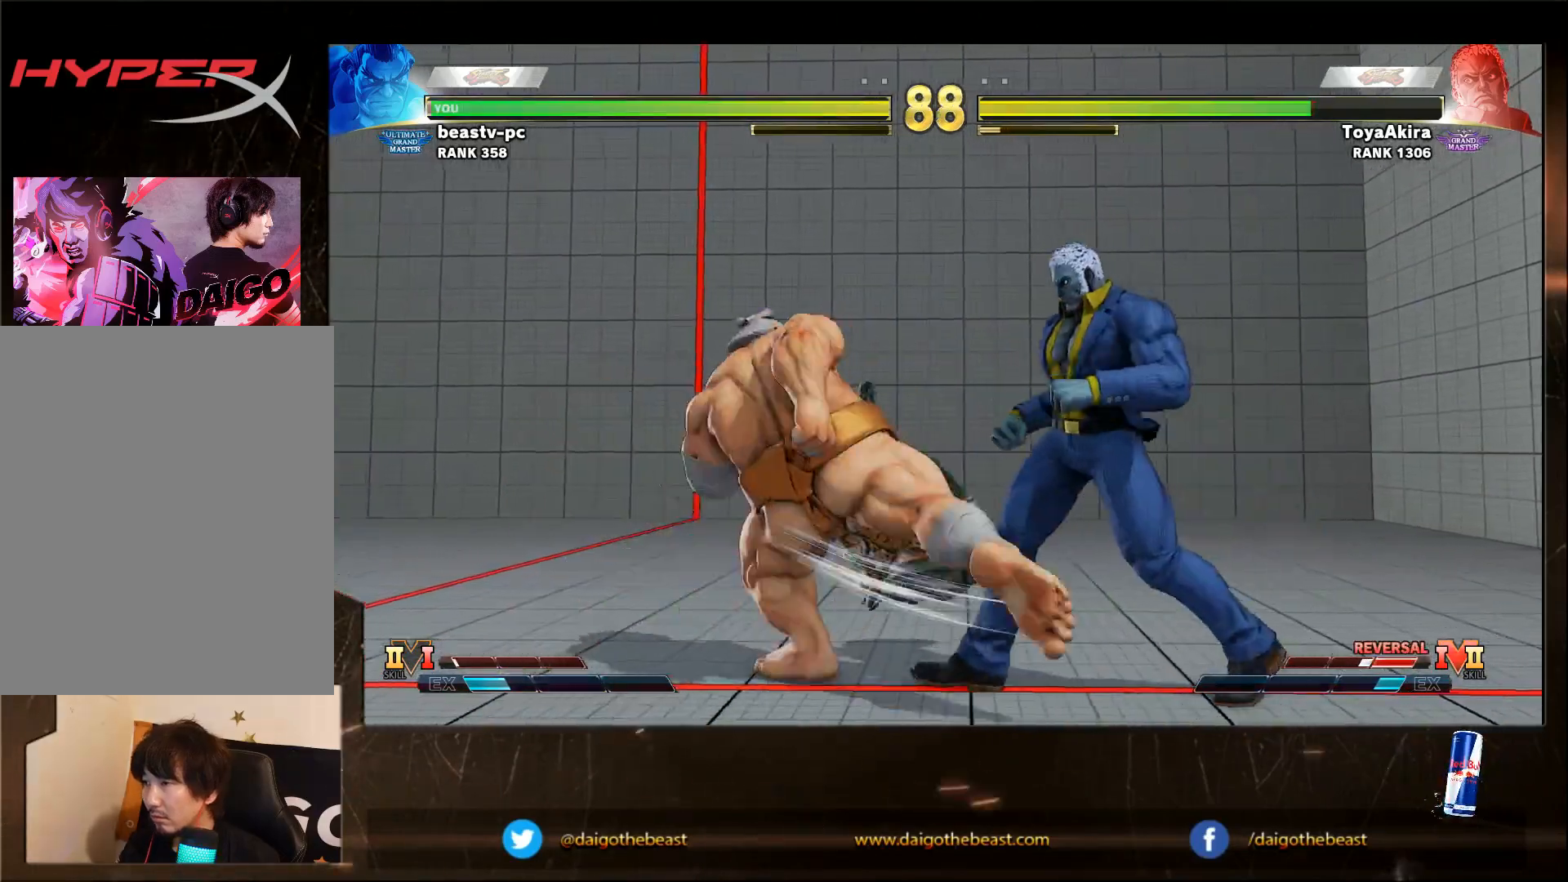
{"buttons": [], "left_stick": "down-left", "events": []}
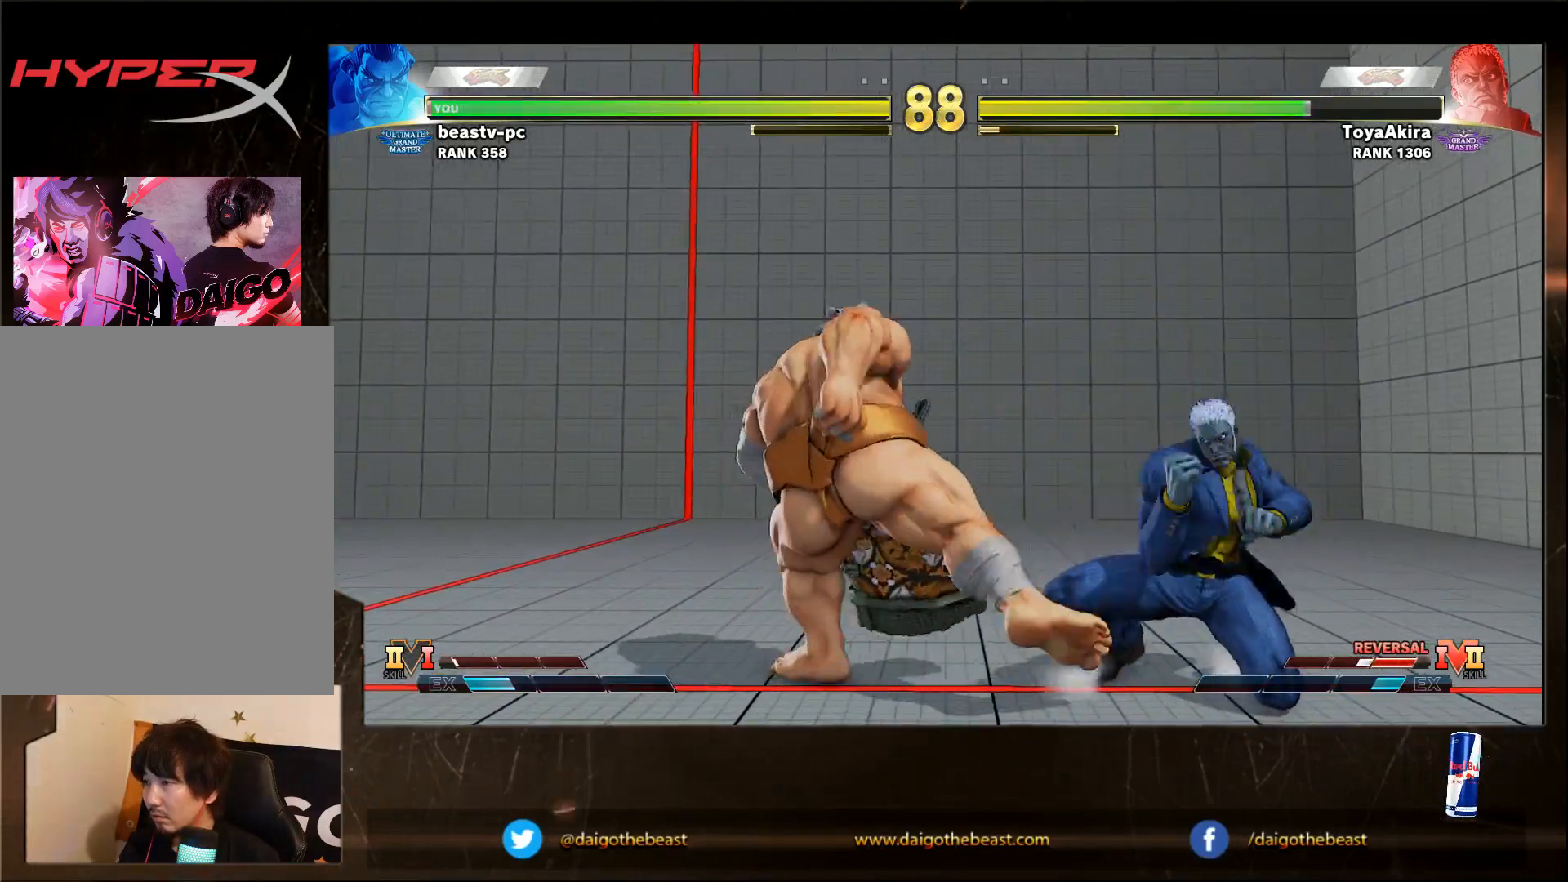
{"buttons": [], "left_stick": "down-left", "events": []}
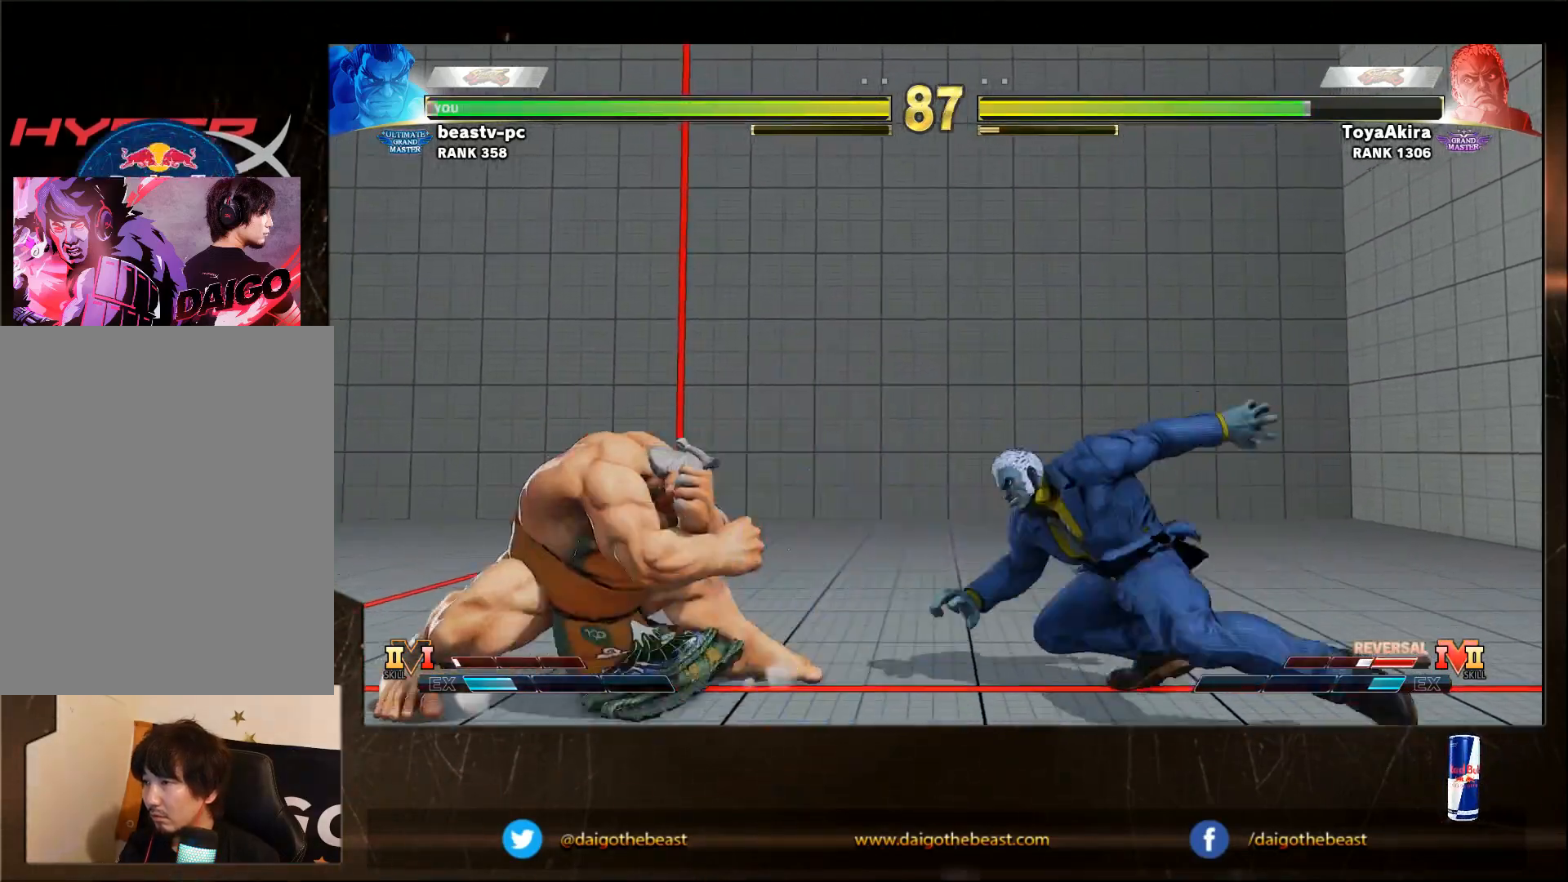
{"buttons": [], "left_stick": "down-left", "events": [[100, "left_stick", "right"], [367, "left_stick", "down-left"]]}
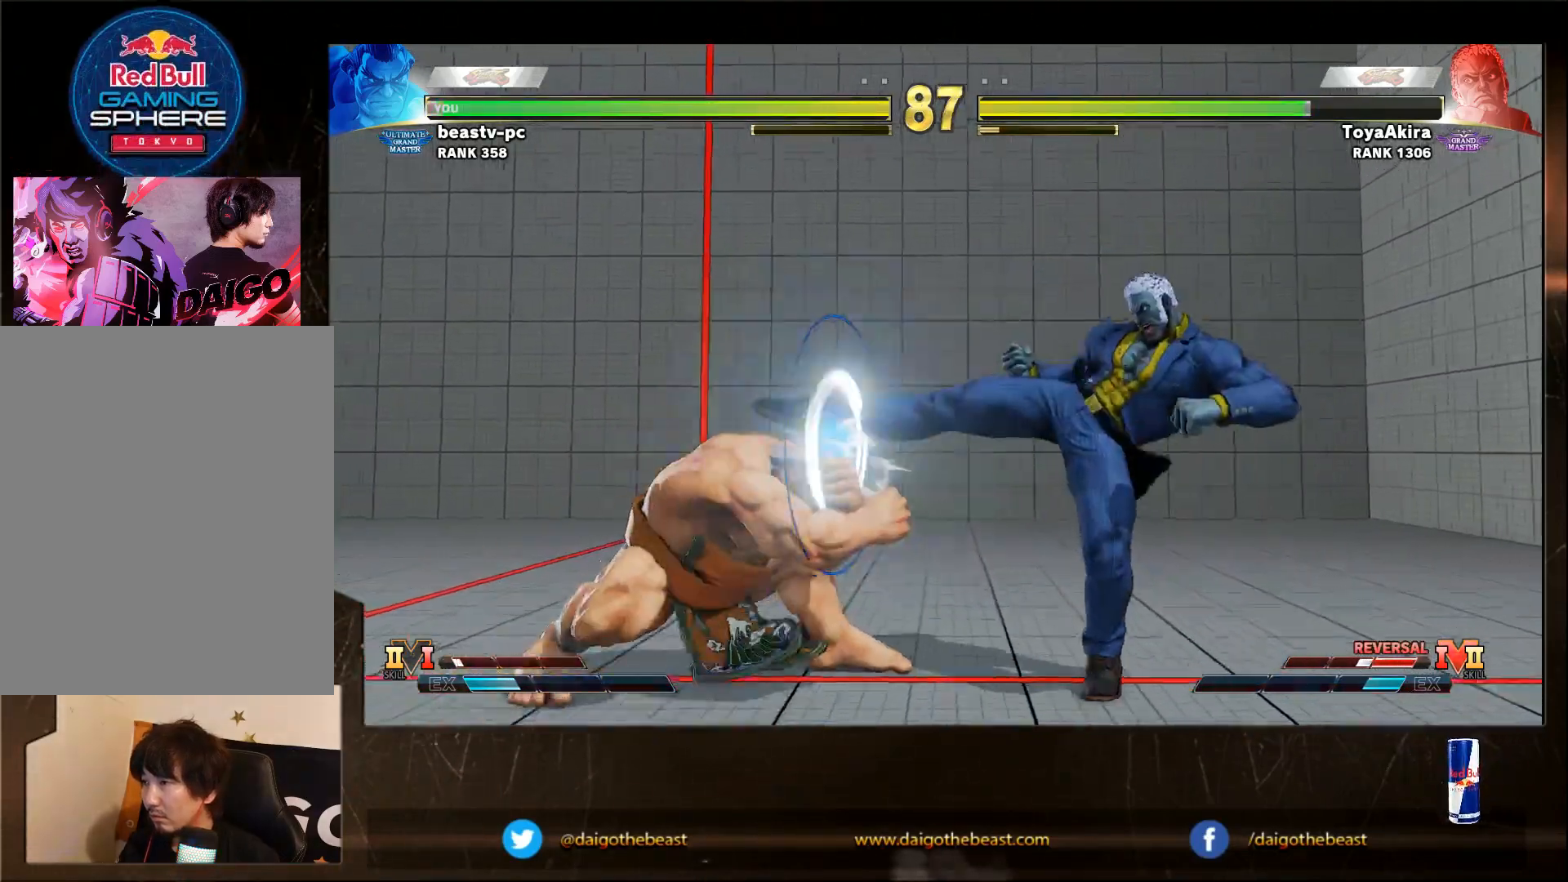
{"buttons": [], "left_stick": "down-left", "events": [[433, "SQUARE", "down"], [483, "SQUARE", "up"]]}
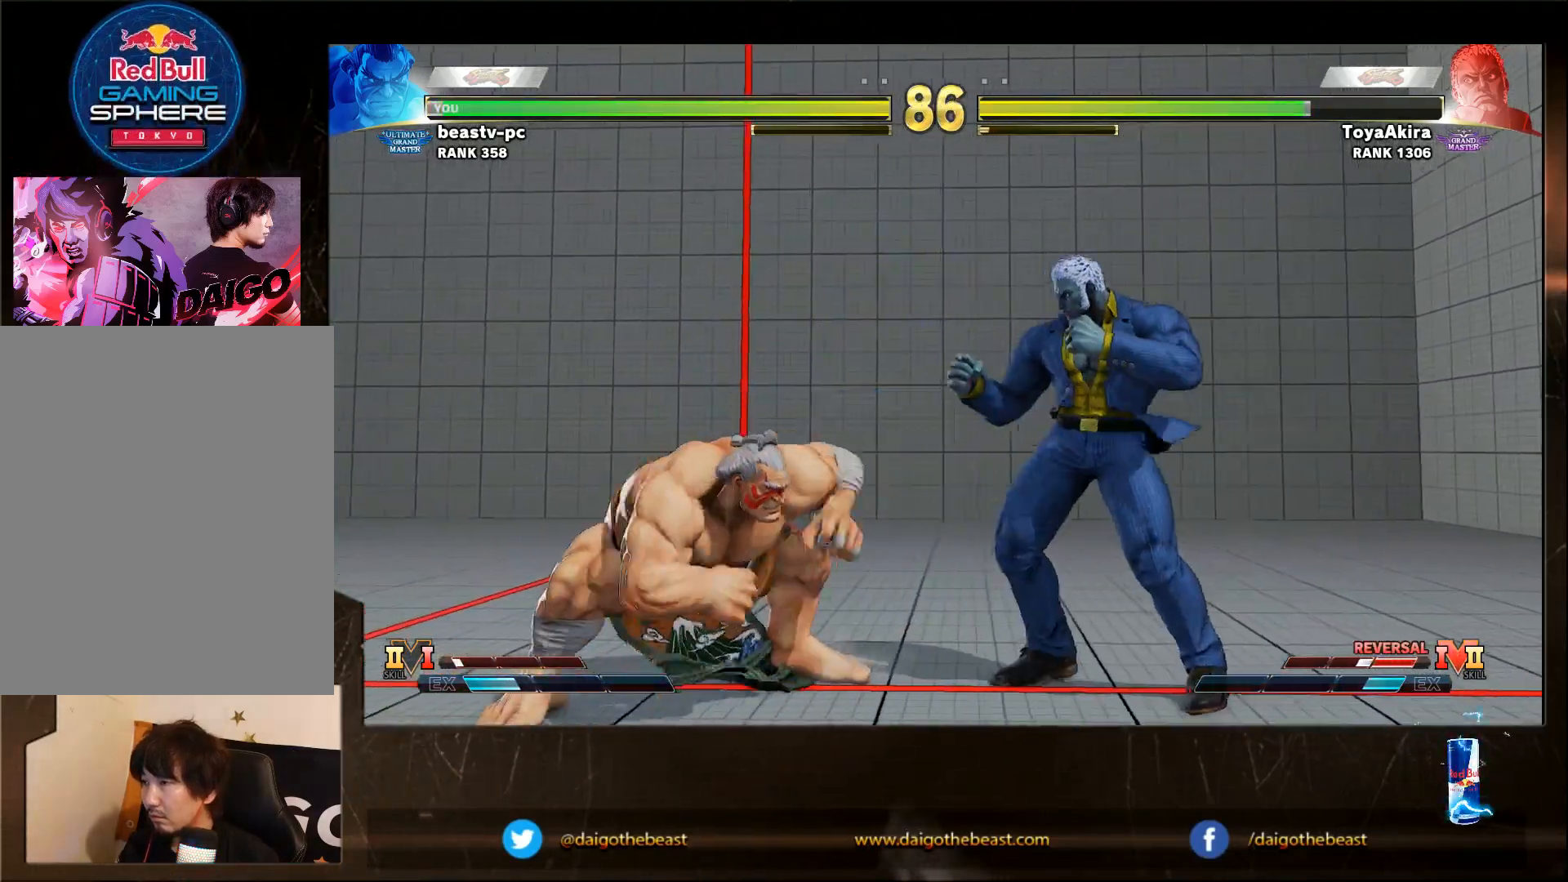
{"buttons": [], "left_stick": "down-left", "events": [[133, "SQUARE", "down"], [233, "SQUARE", "up"]]}
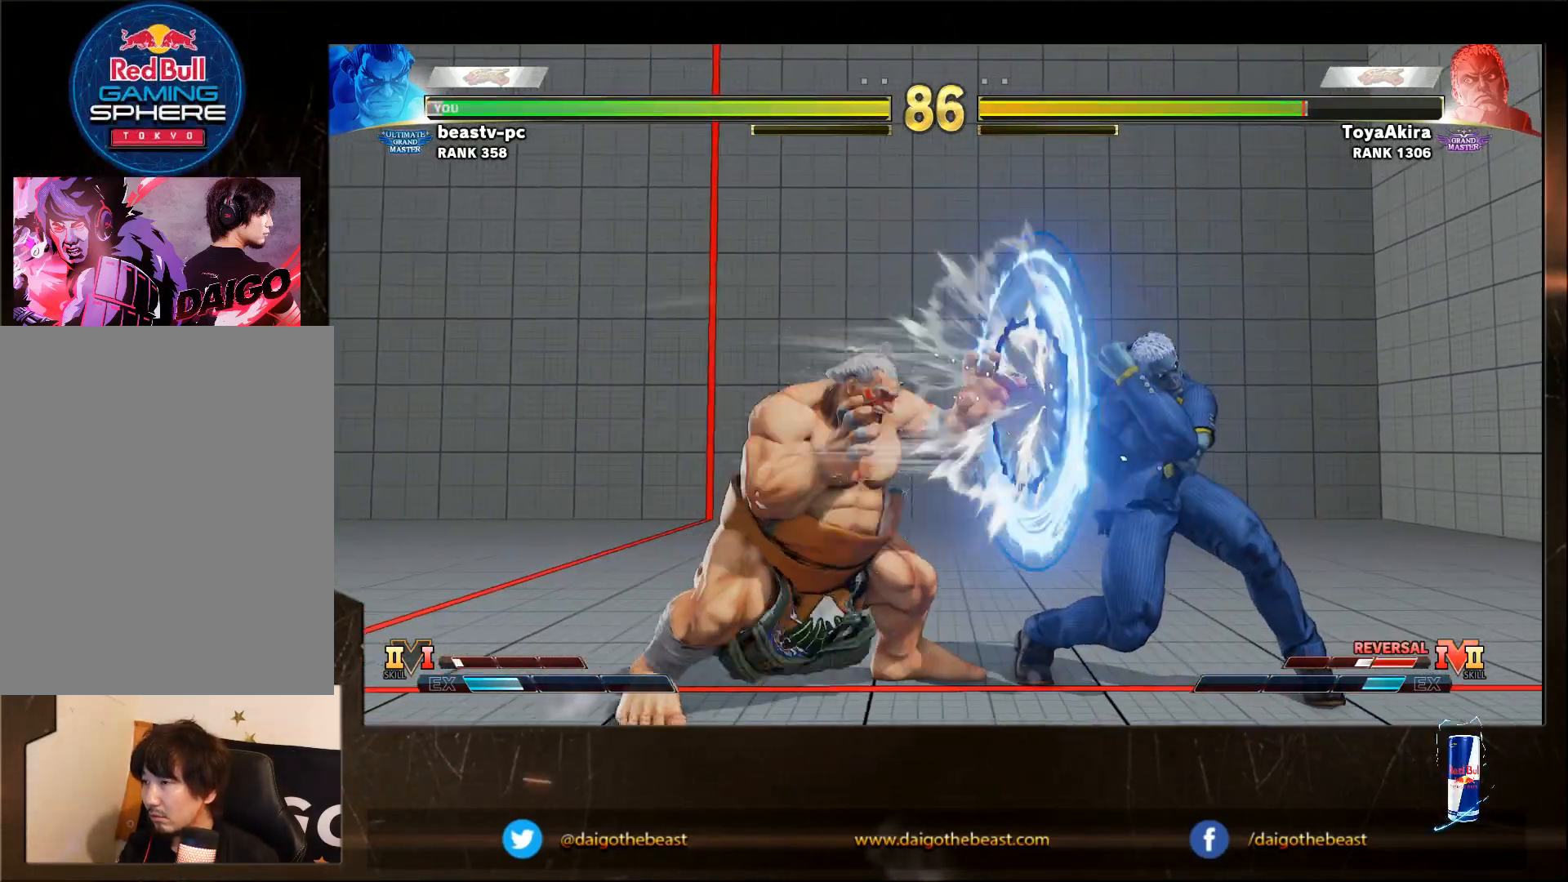
{"buttons": [], "left_stick": "center", "events": [[233, "left_stick", "center"]]}
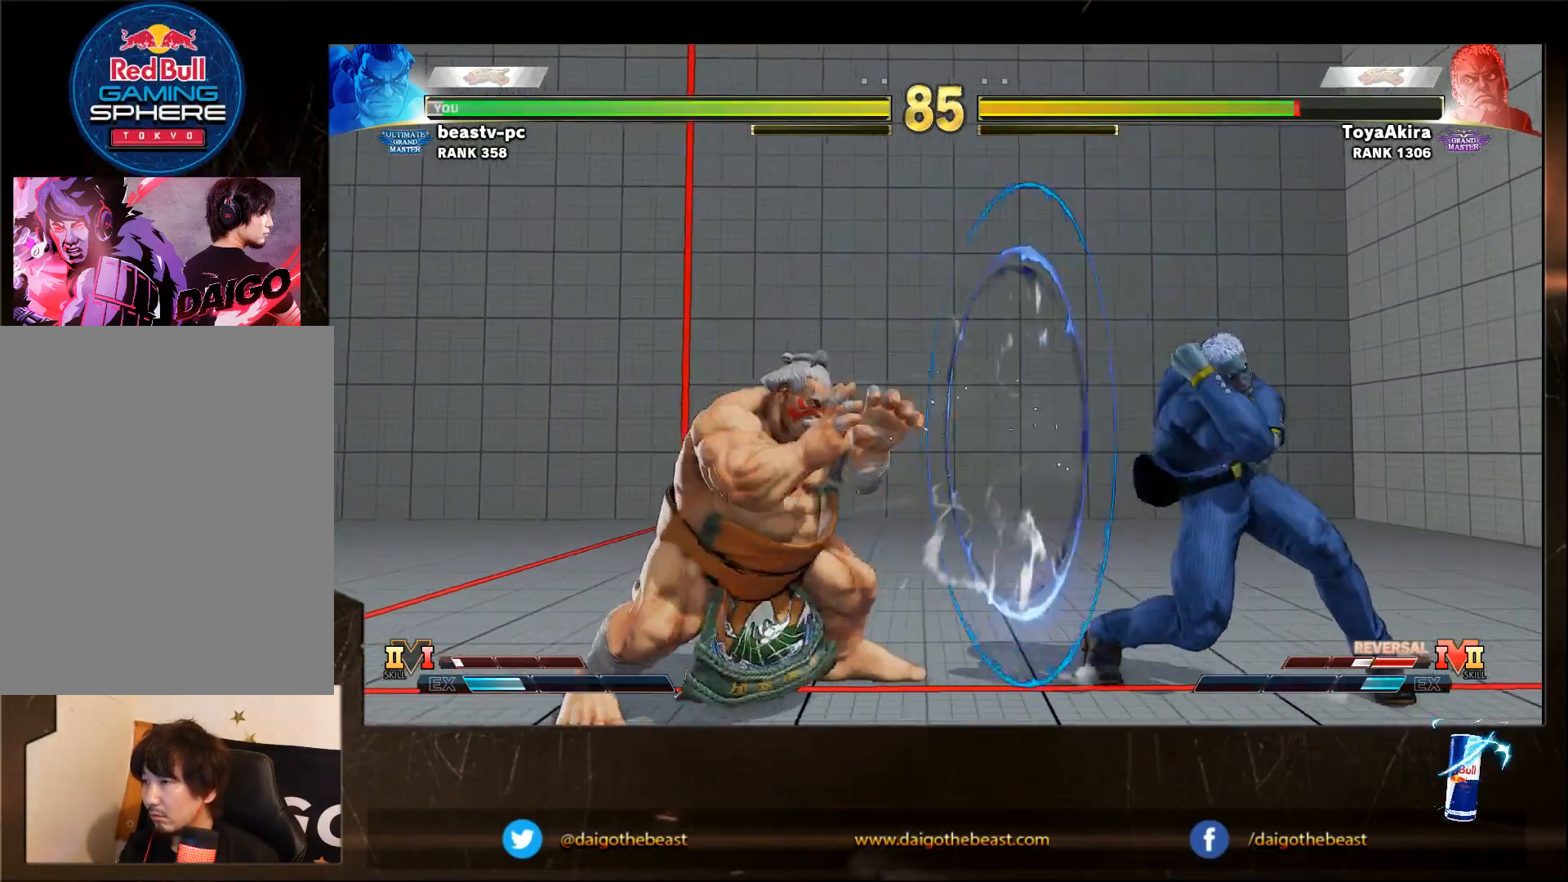
{"buttons": [], "left_stick": "right", "events": [[50, "left_stick", "right"], [300, "left_stick", "down-left"], [400, "left_stick", "down-right"], [450, "left_stick", "right"]]}
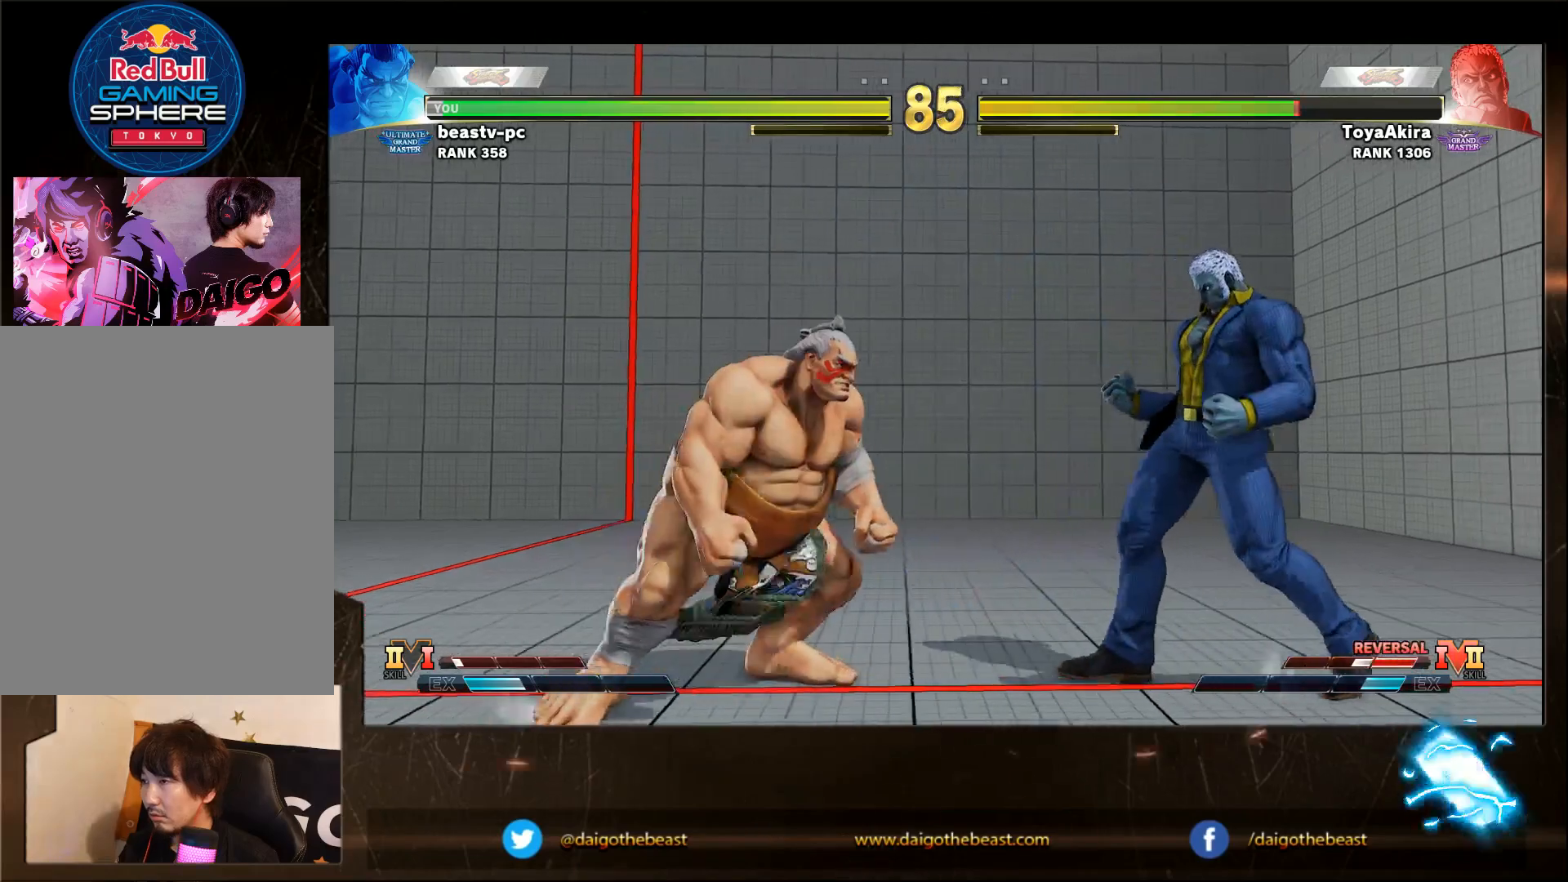
{"buttons": [], "left_stick": "down-left", "events": [[167, "left_stick", "down-left"]]}
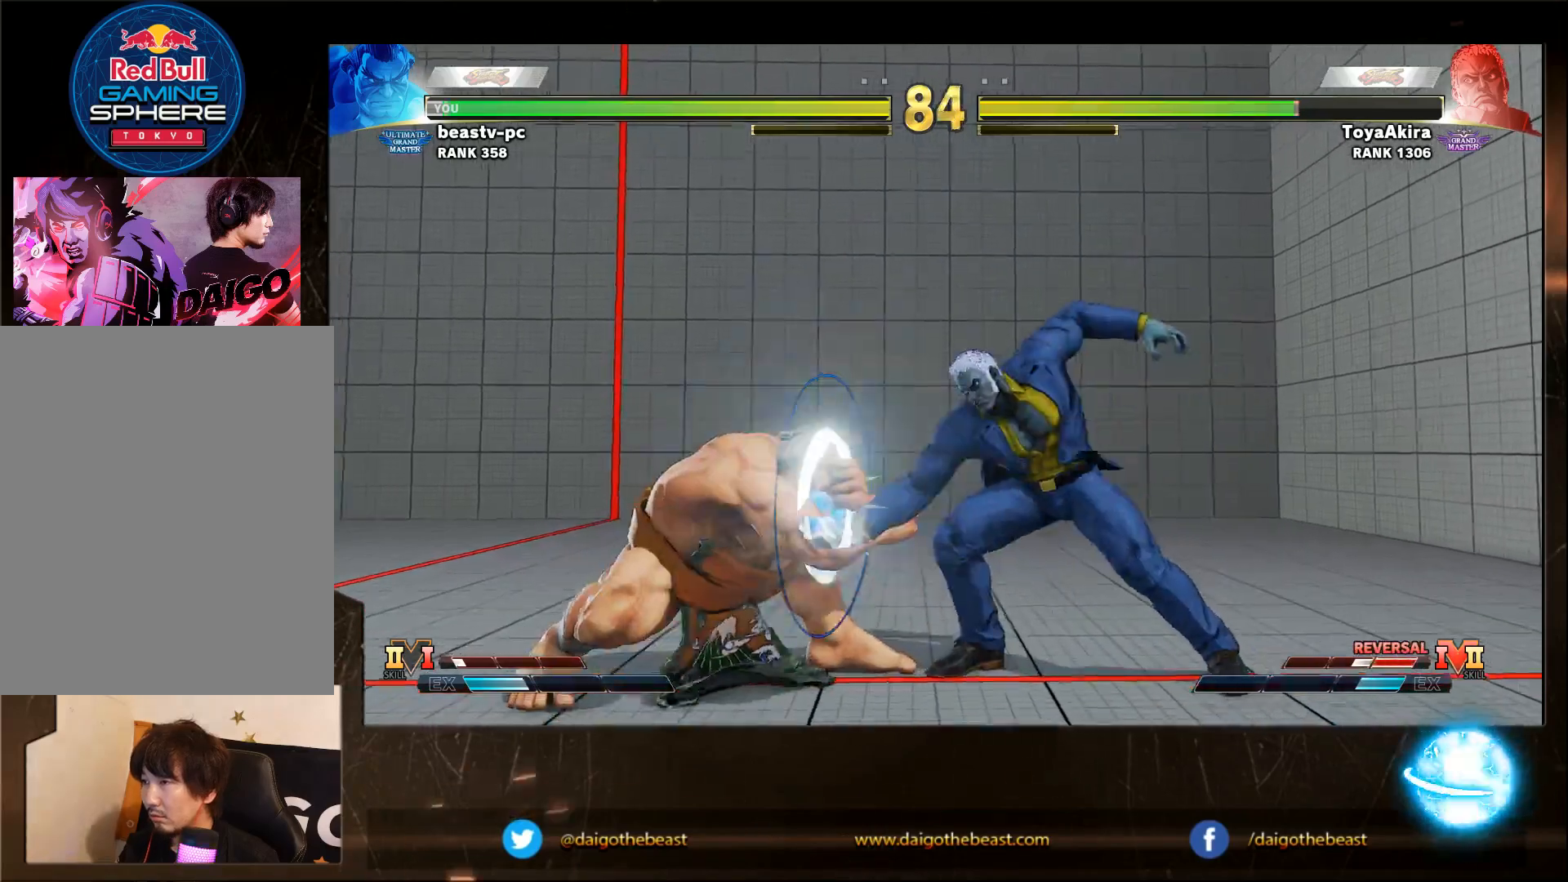
{"buttons": [], "left_stick": "down-left", "events": [[17, "SQUARE", "down"], [117, "SQUARE", "up"]]}
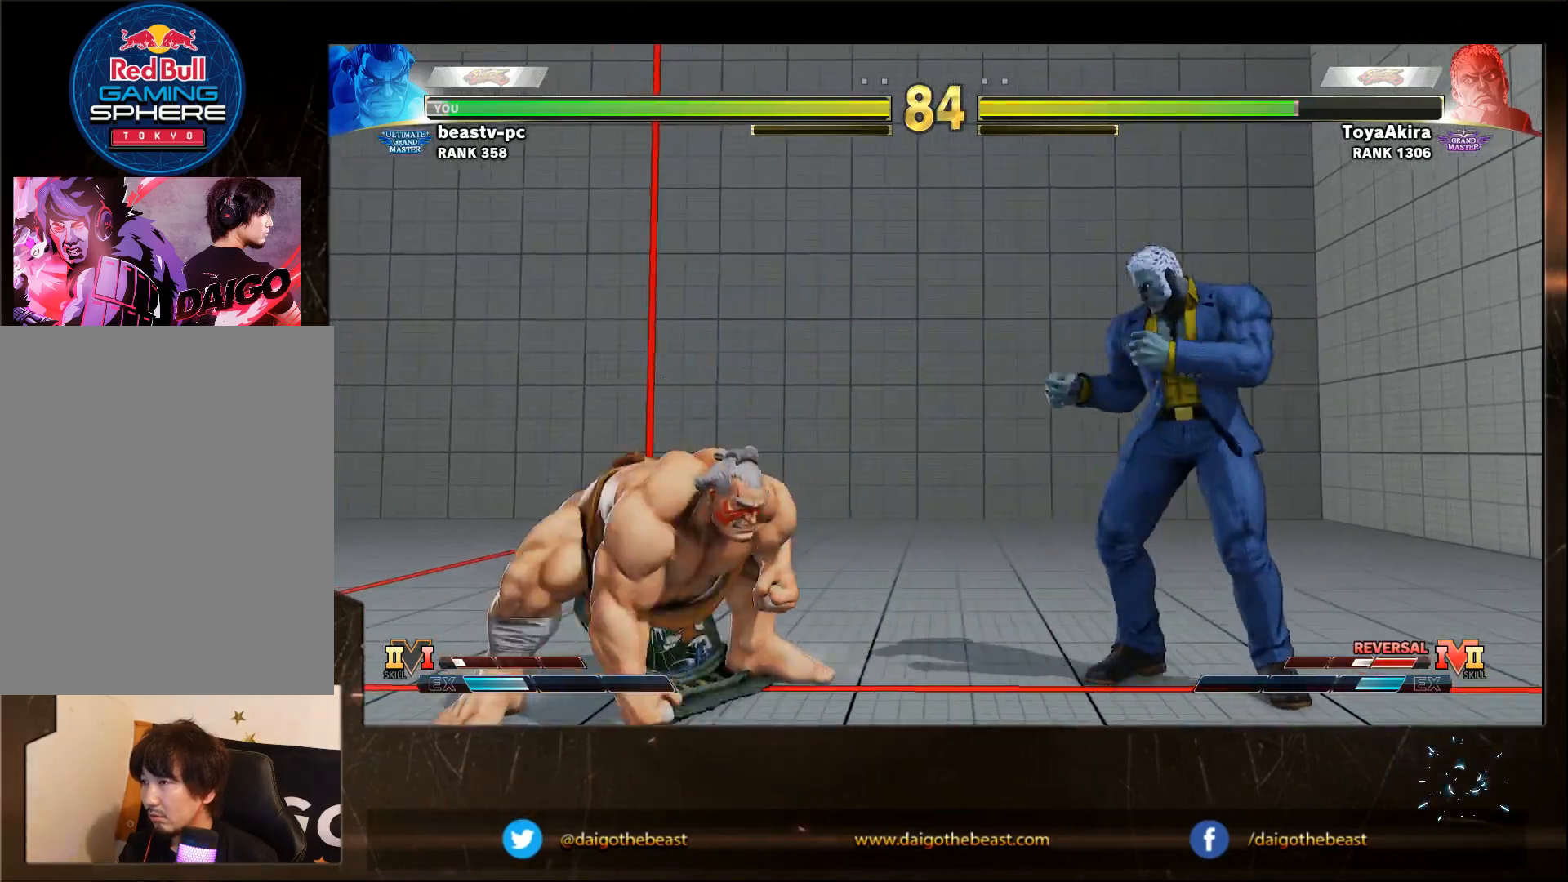
{"buttons": [], "left_stick": "right", "events": [[67, "left_stick", "left"], [267, "left_stick", "right"]]}
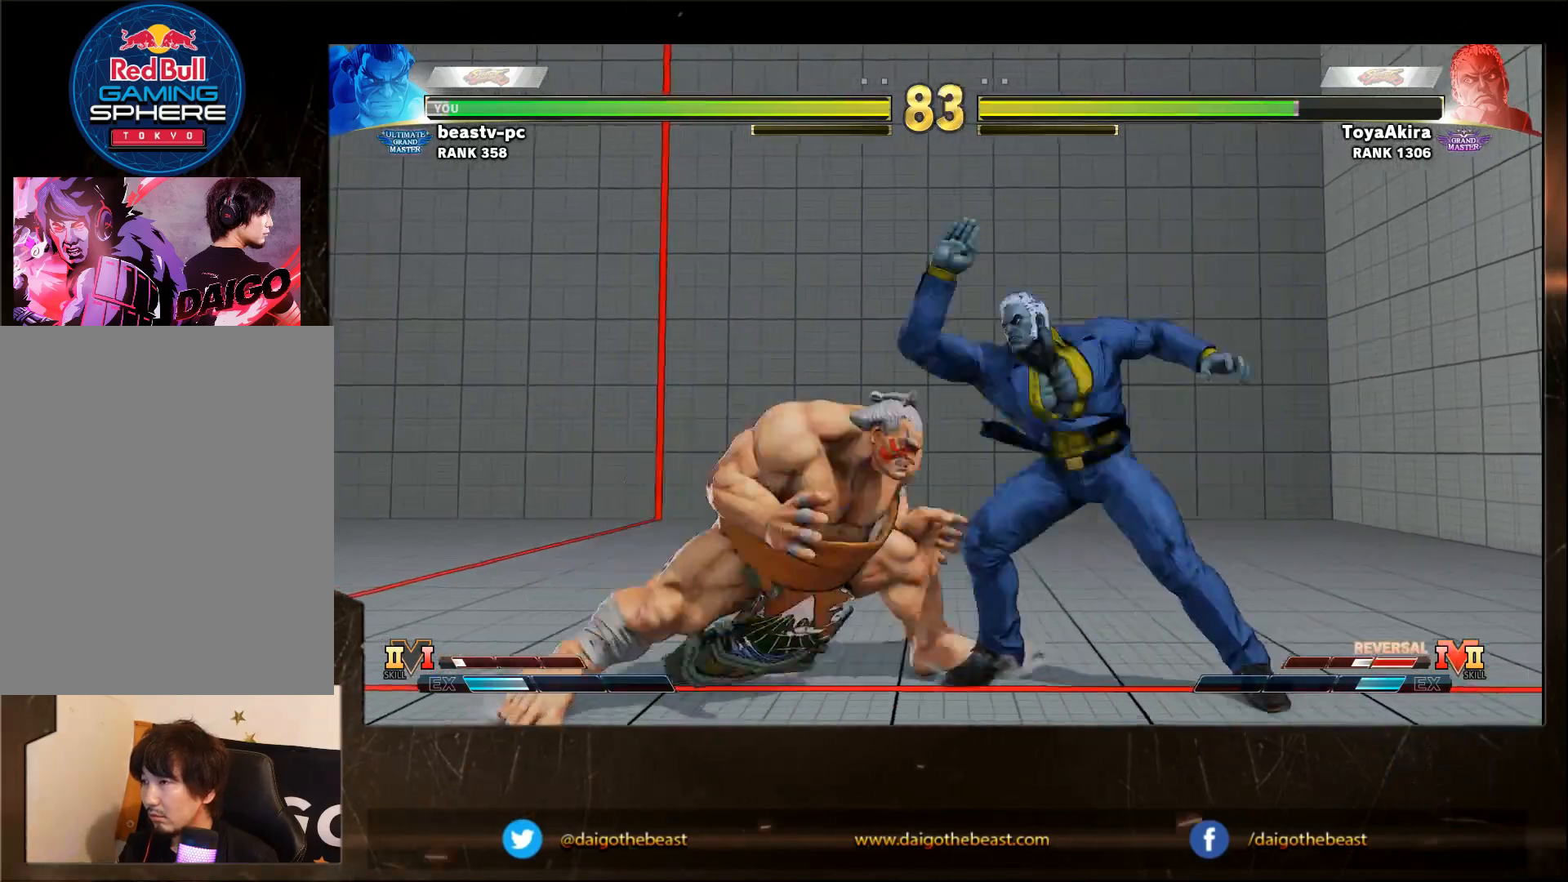
{"buttons": [], "left_stick": "down-left", "events": [[33, "left_stick", "left"], [483, "left_stick", "down-left"]]}
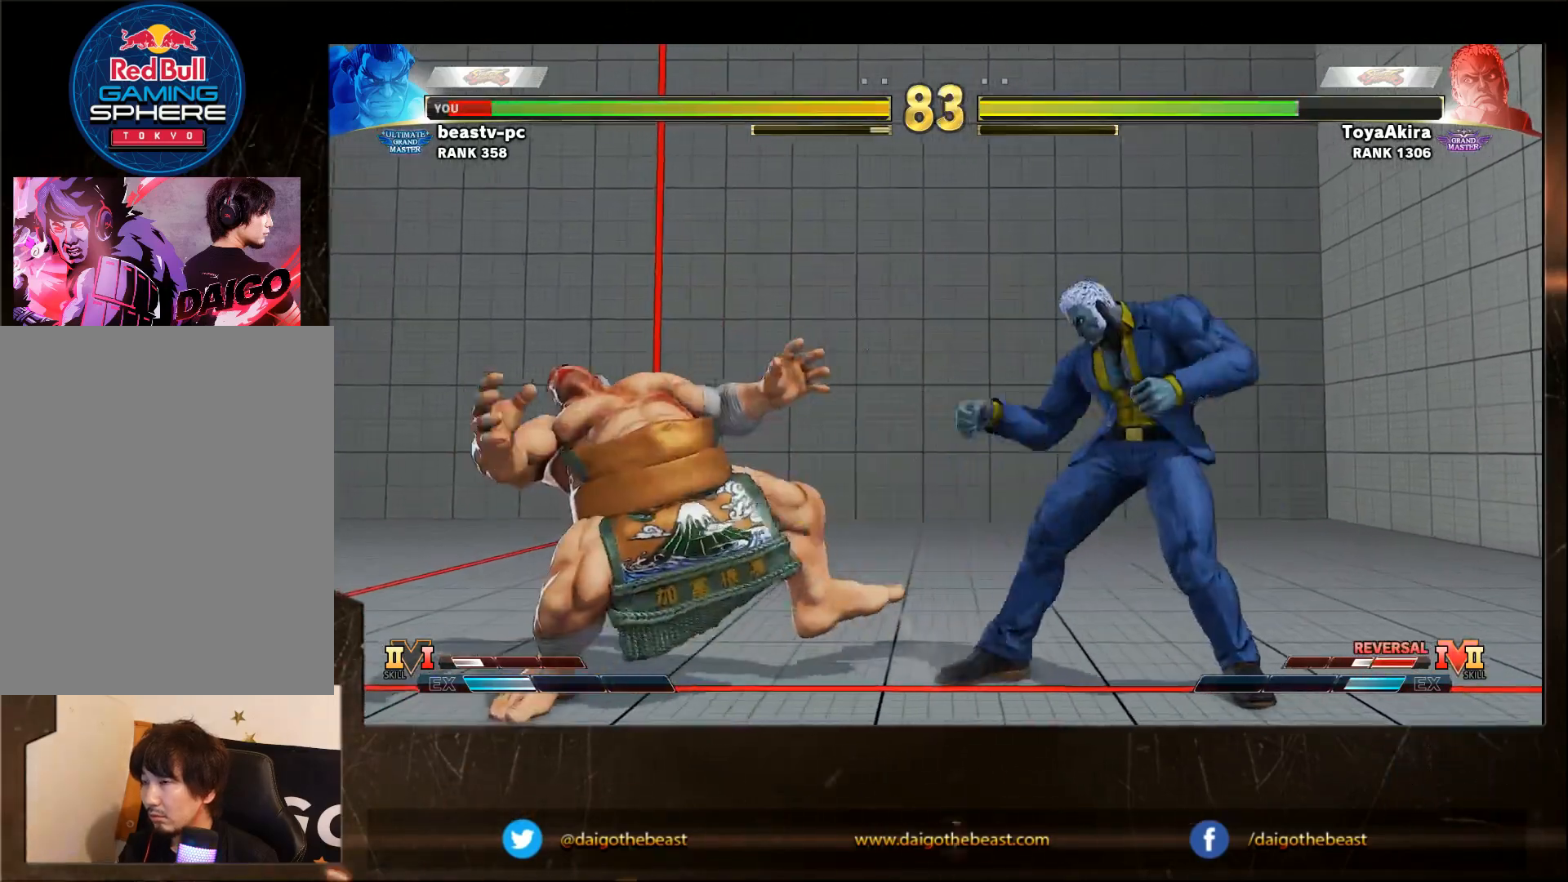
{"buttons": [], "left_stick": "left", "events": [[83, "left_stick", "left"], [233, "CROSS", "down"], [333, "CROSS", "up"]]}
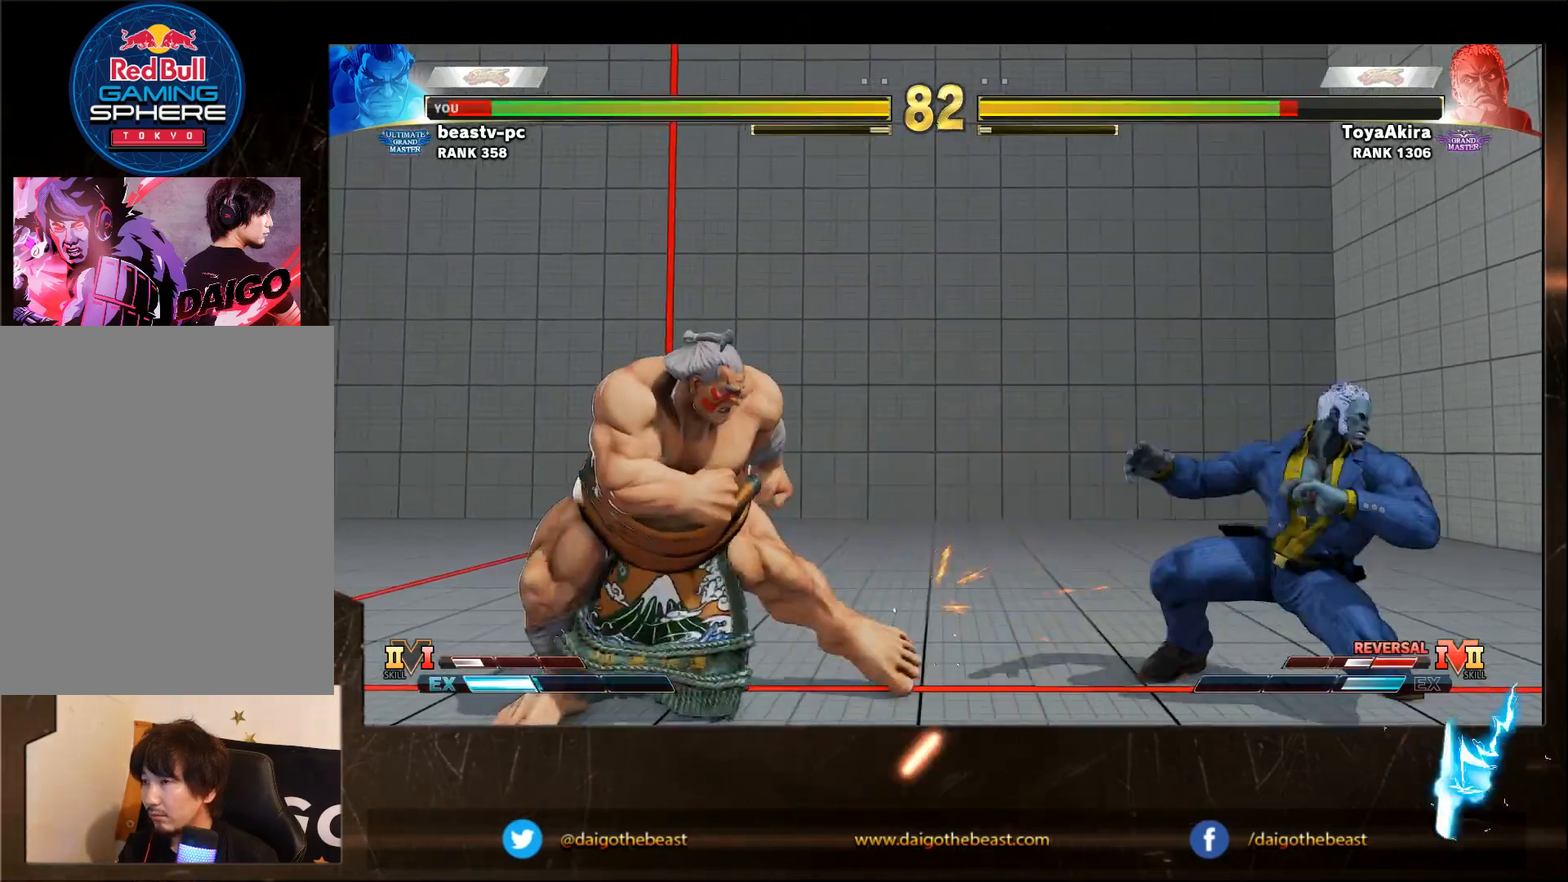
{"buttons": [], "left_stick": "down-left", "events": [[100, "left_stick", "right"], [350, "left_stick", "down"], [400, "left_stick", "down-left"]]}
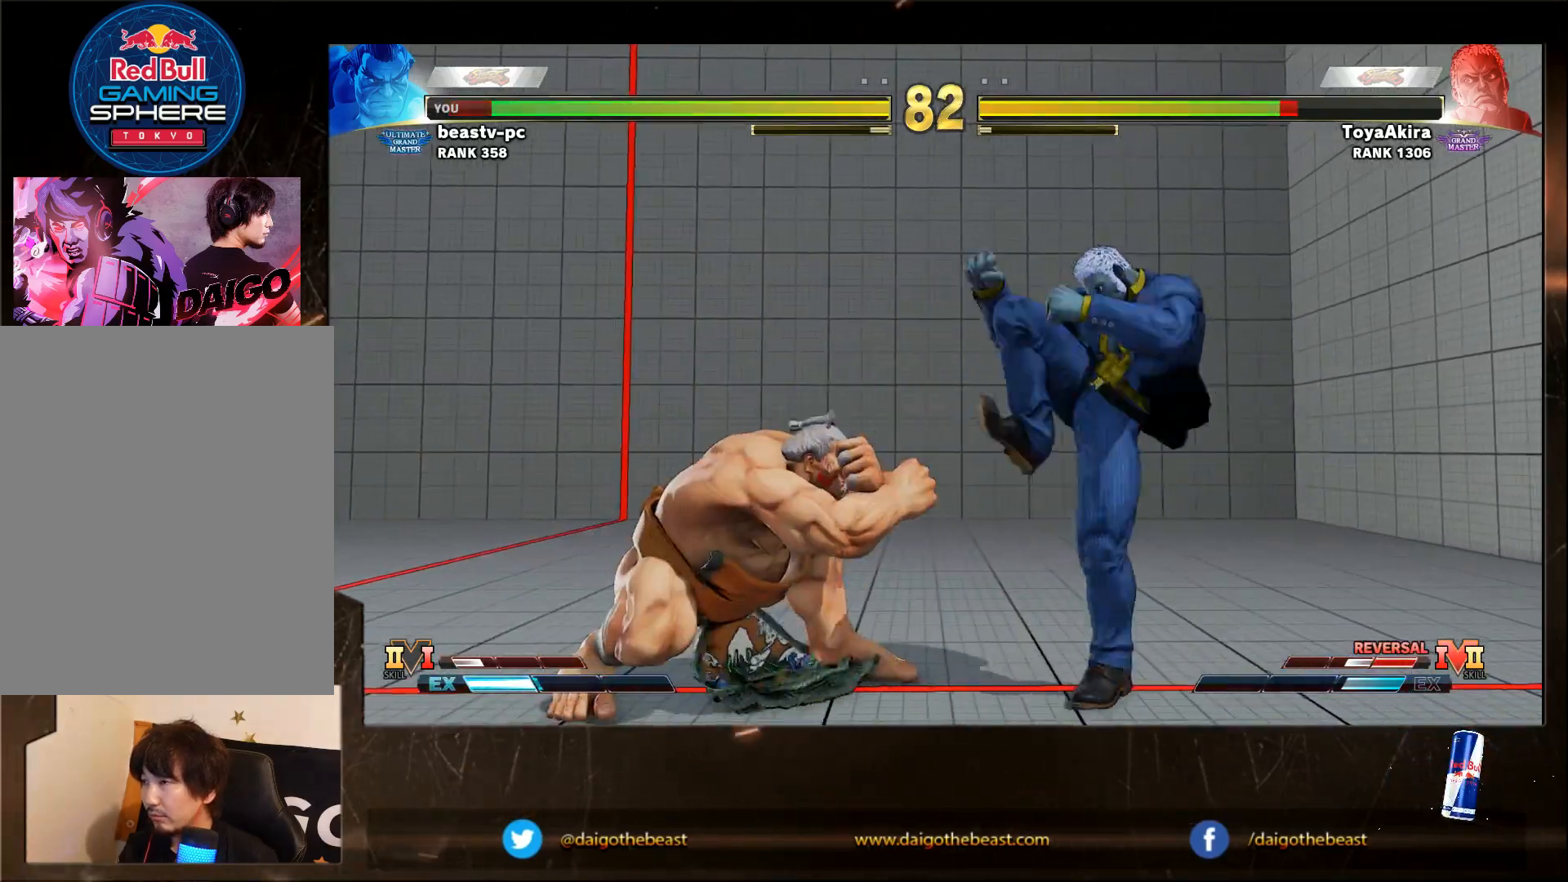
{"buttons": [], "left_stick": "down-left", "events": []}
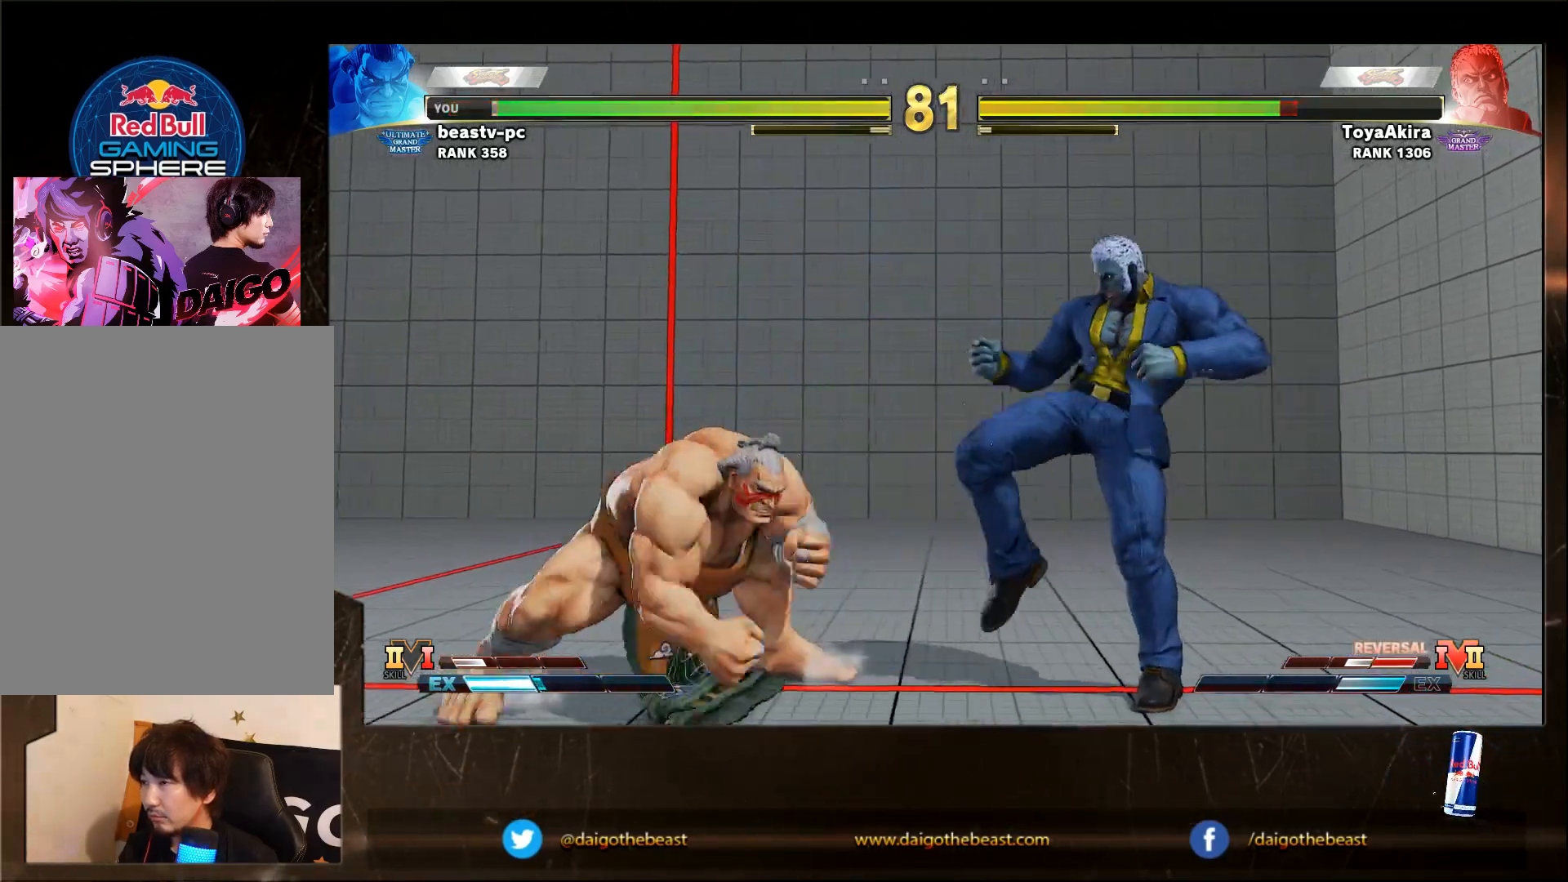
{"buttons": [], "left_stick": "down-left", "events": [[117, "SQUARE", "down"], [367, "SQUARE", "up"]]}
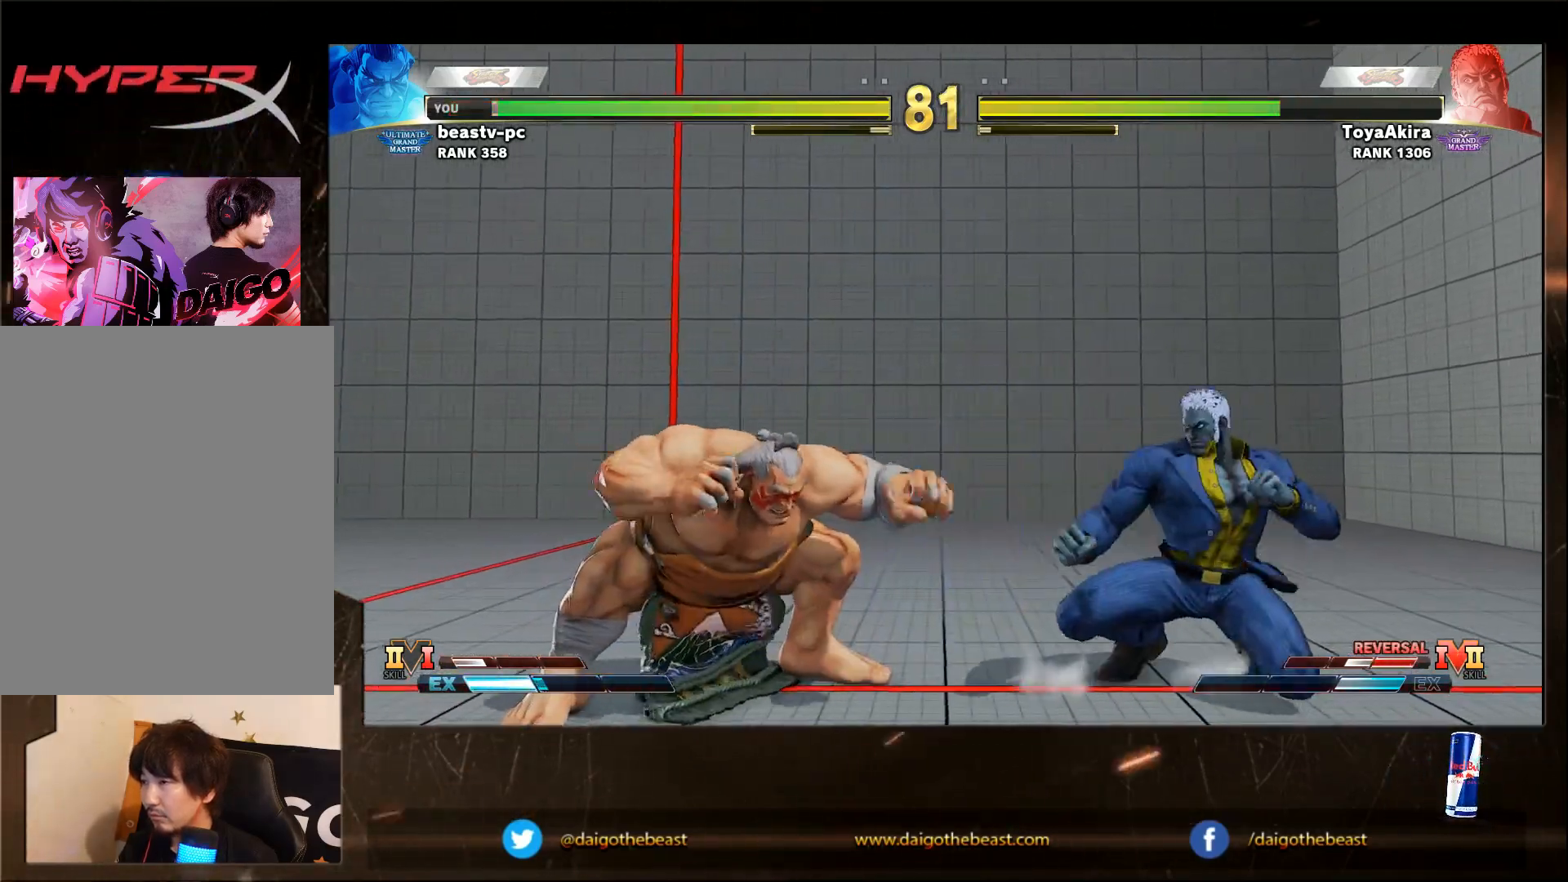
{"buttons": [], "left_stick": "down-left", "events": [[283, "left_stick", "right"], [417, "left_stick", "down-left"]]}
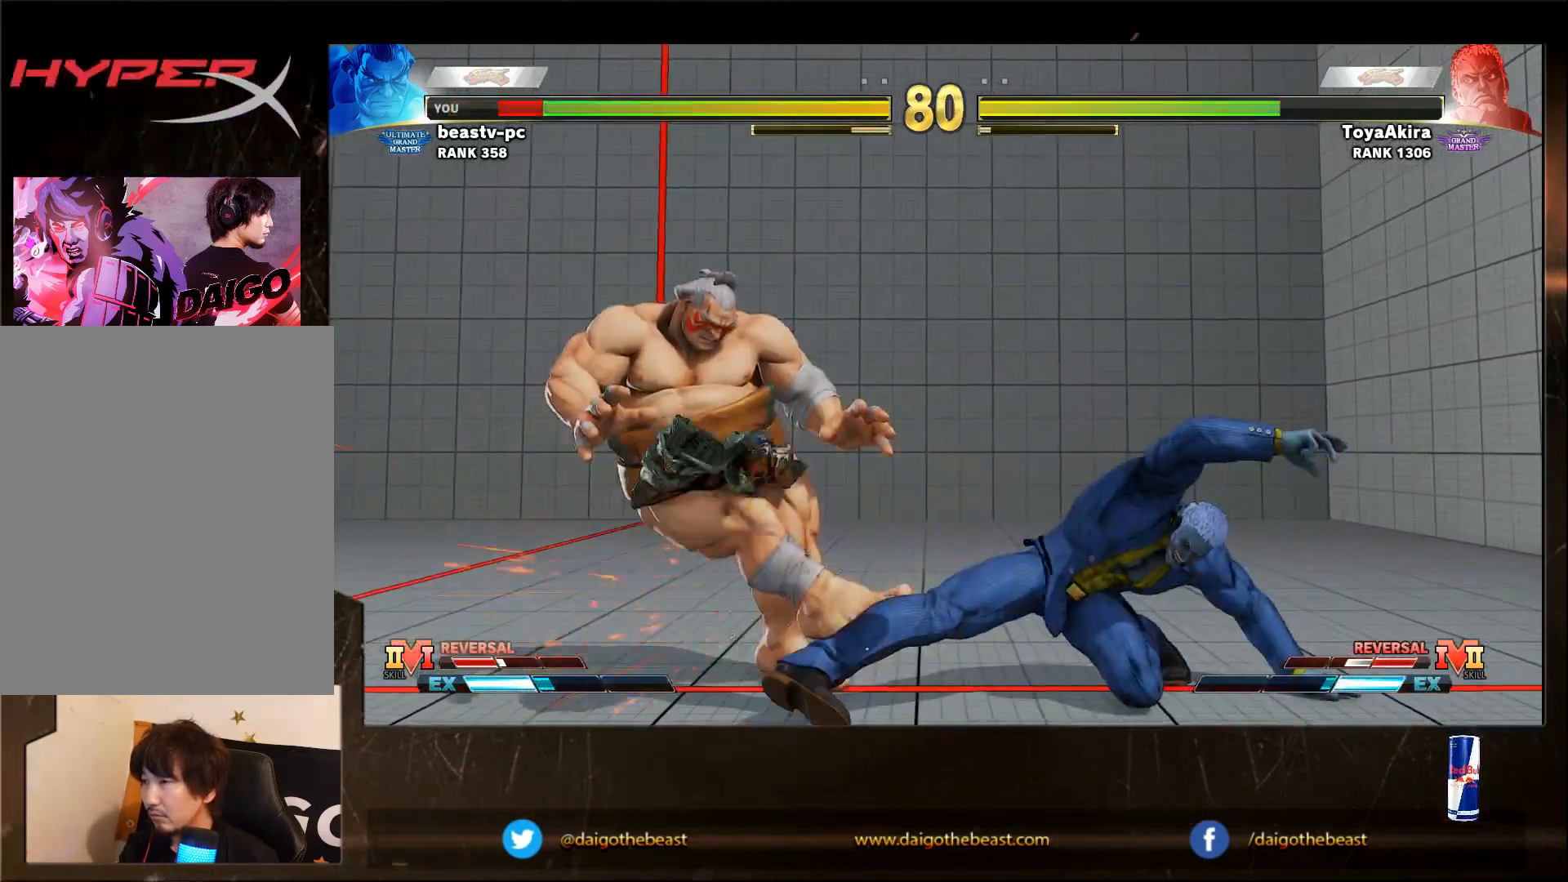
{"buttons": [], "left_stick": "down-left", "events": [[83, "left_stick", "center"], [133, "left_stick", "left"], [183, "R1", "down"], [183, "SQUARE", "down"], [183, "TRIANGLE", "down"], [233, "R1", "up"], [233, "SQUARE", "up"], [233, "TRIANGLE", "up"], [333, "left_stick", "down-left"]]}
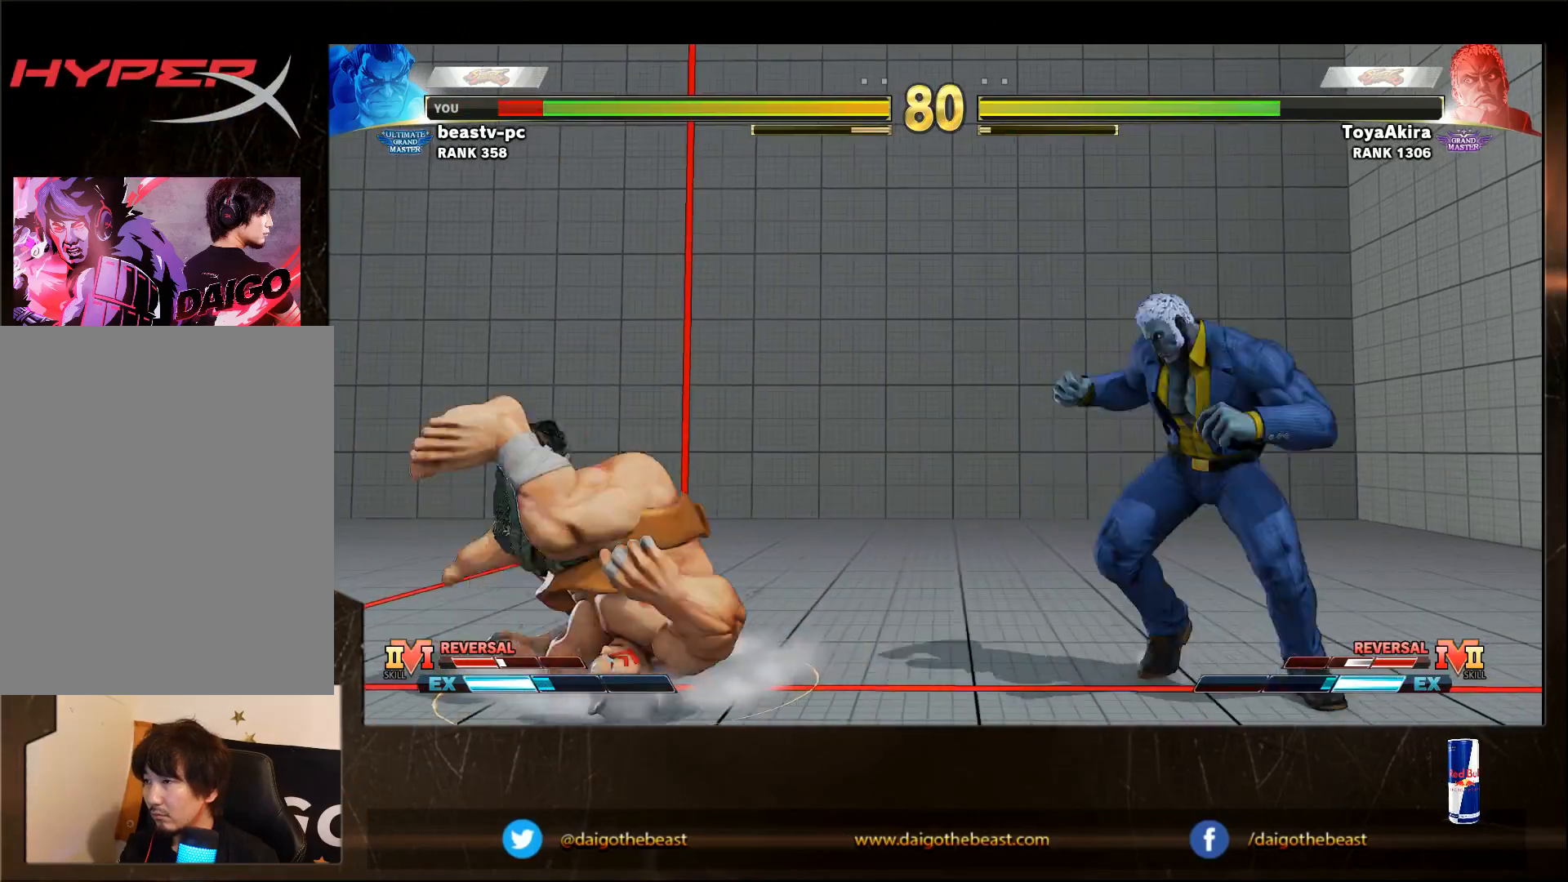
{"buttons": [], "left_stick": "down-left", "events": []}
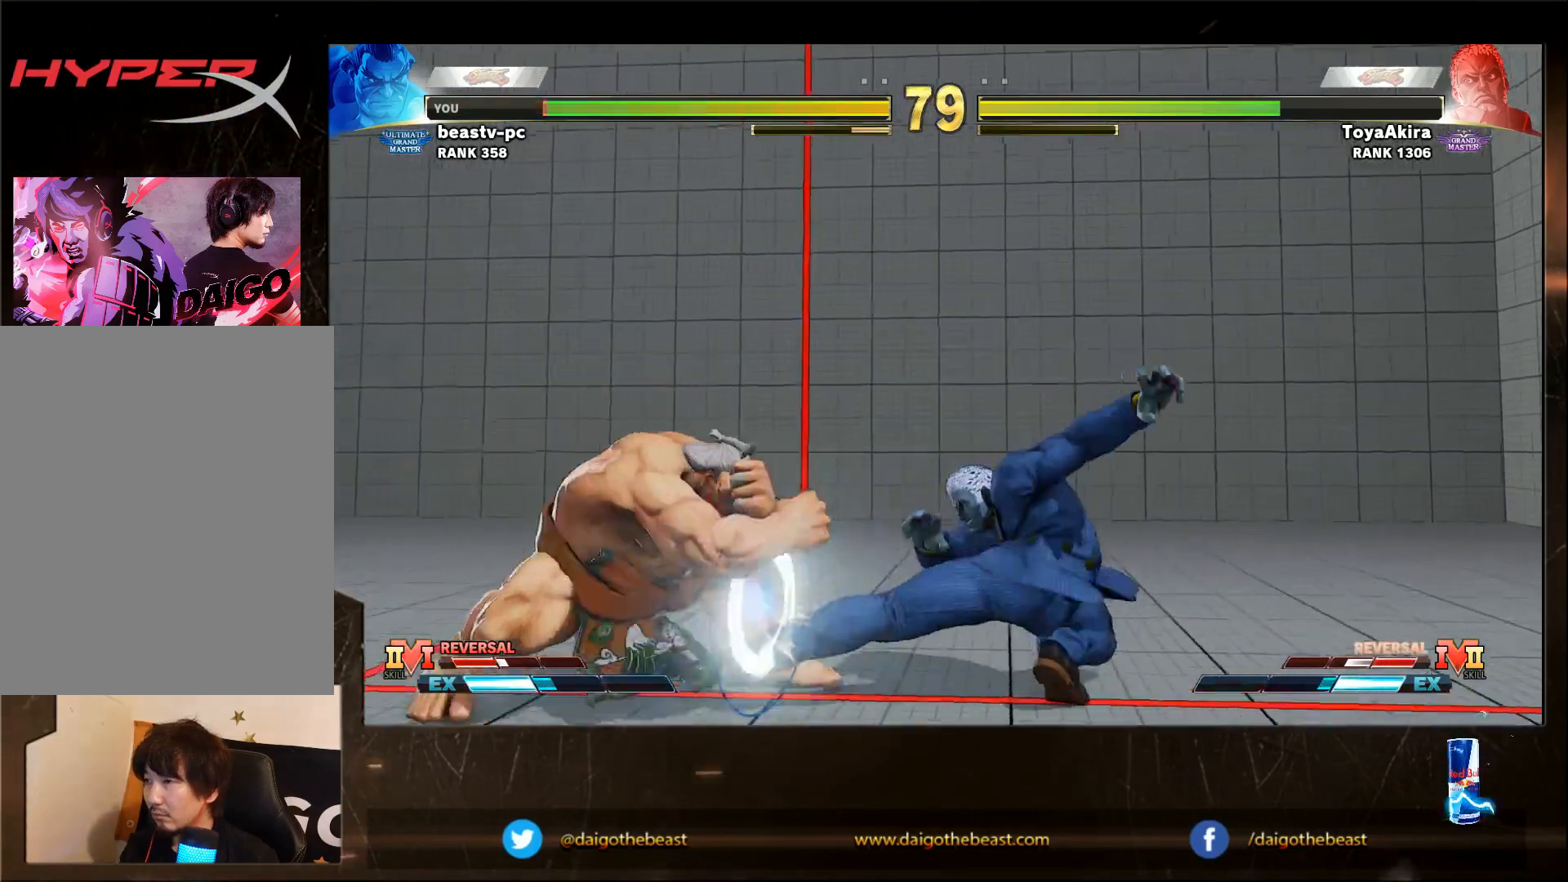
{"buttons": [], "left_stick": "down-left", "events": []}
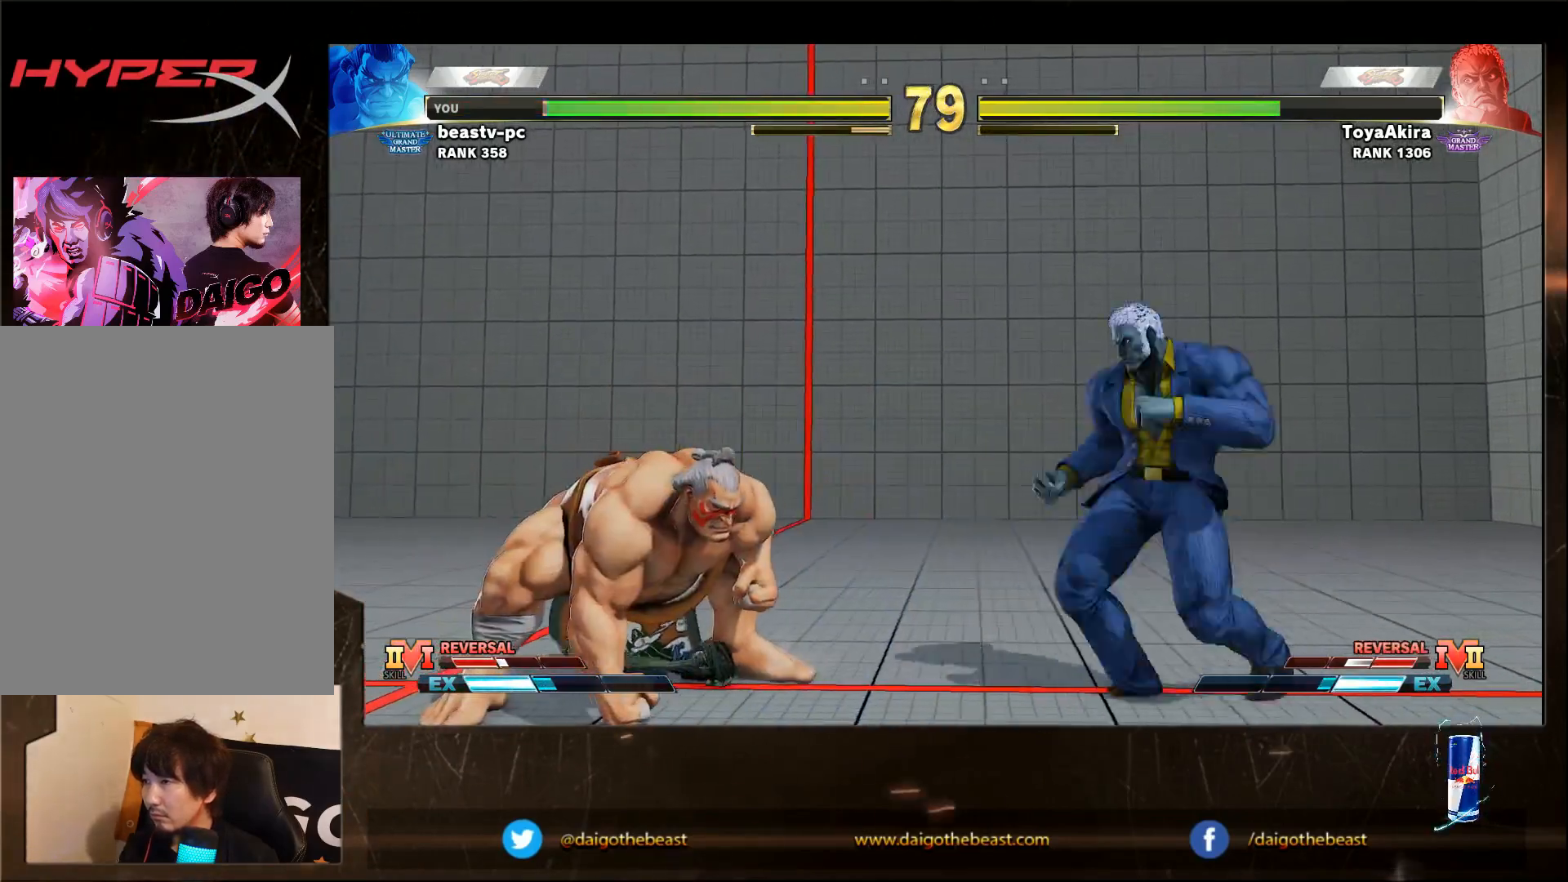
{"buttons": ["SQUARE"], "left_stick": "down-left", "events": [[350, "SQUARE", "down"], [350, "left_stick", "right"], [400, "left_stick", "down-left"]]}